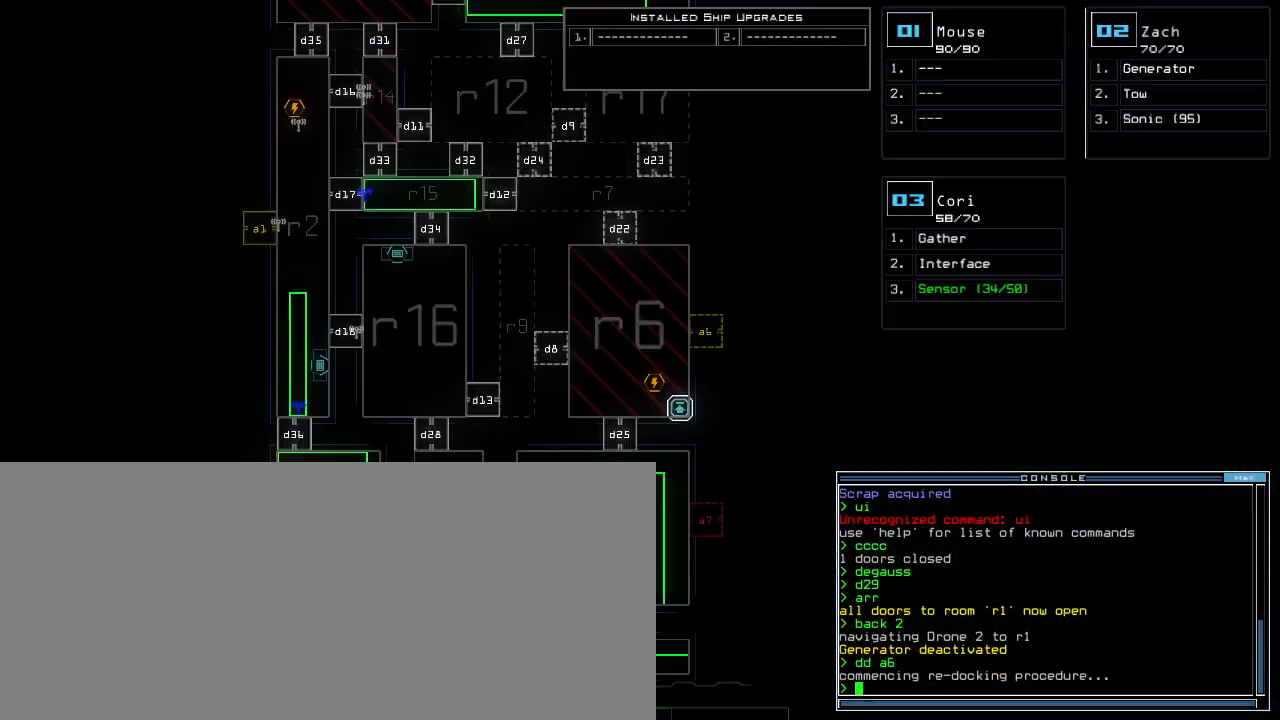
Gameplay with keyboard; each line is a JSON object with the keys held at the frame after it. "events" lists presses ("down") and releases ("up") of ".", "0", "1", "2", "3", "4", "5", "6", "7", "8", "9", "a", "b", "backspace", "c", "caps_lock", "comma", "ctrl_l", "ctrl_r", "d", "down", "e", "equals", "escape", "f", "f1", "g", "h", "i", "j", "k", "l", "left", "m", "minus", "n", "o", "p", "q", "quote", "r", "return", "right", "s", "semicolon", "shift_l", "shift_r", "space", "t", "tab", "tilde", "u", "up", "v", "w", "x", "y" and "z" between this image and that frame as [ms after this image, input, new state], when the widget could be followed in between. No other keys are recorded. Mouse input is not recorded. Not read: other_keys.
{"keys": [], "events": []}
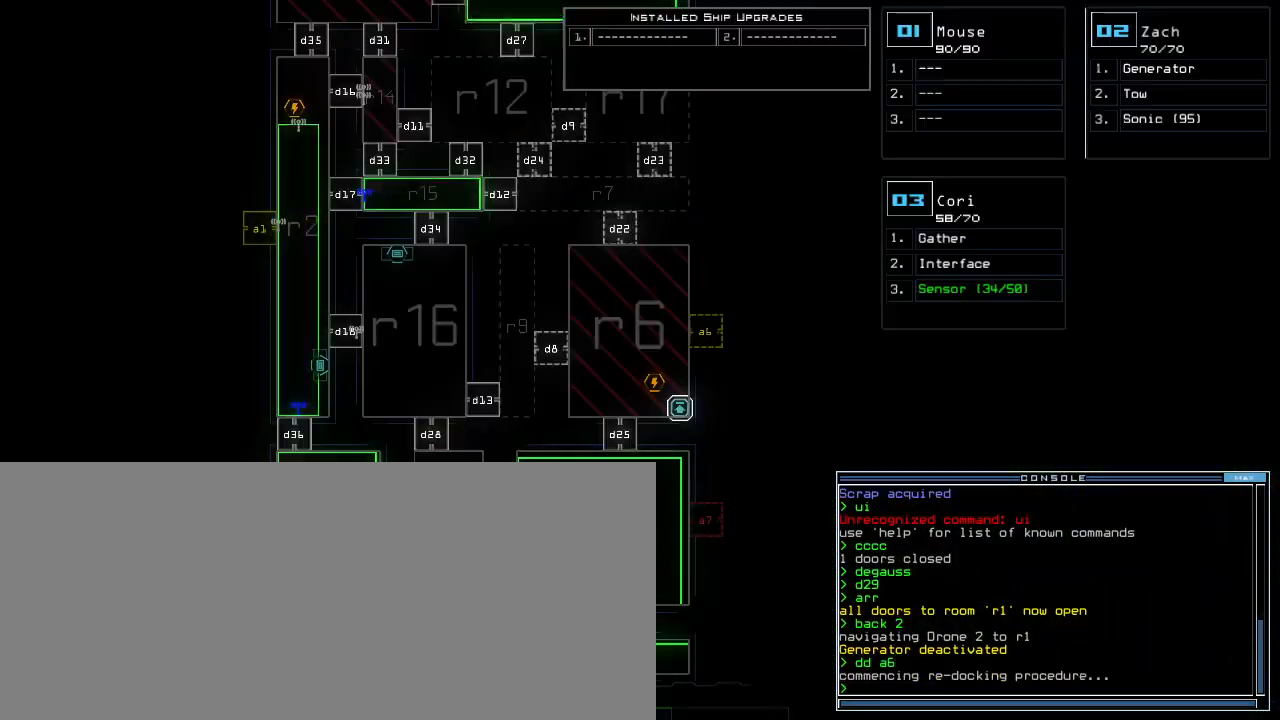
{"keys": [], "events": []}
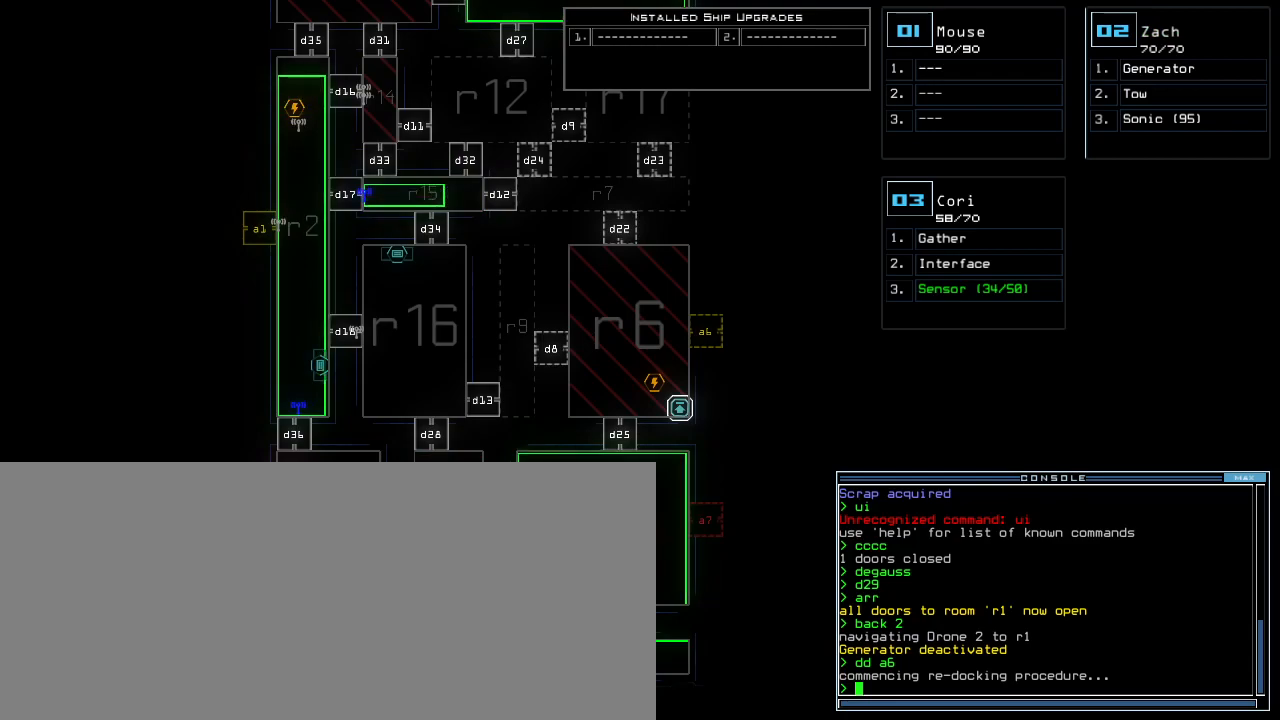
{"keys": [], "events": []}
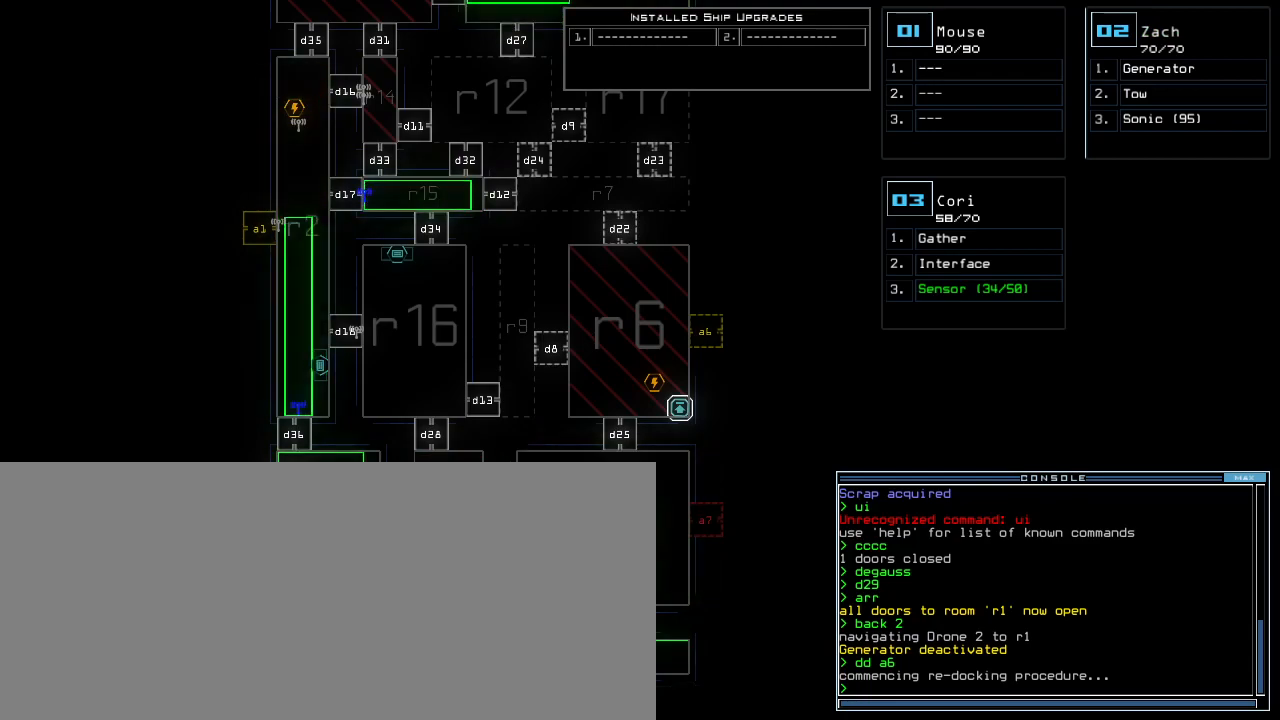
{"keys": [], "events": []}
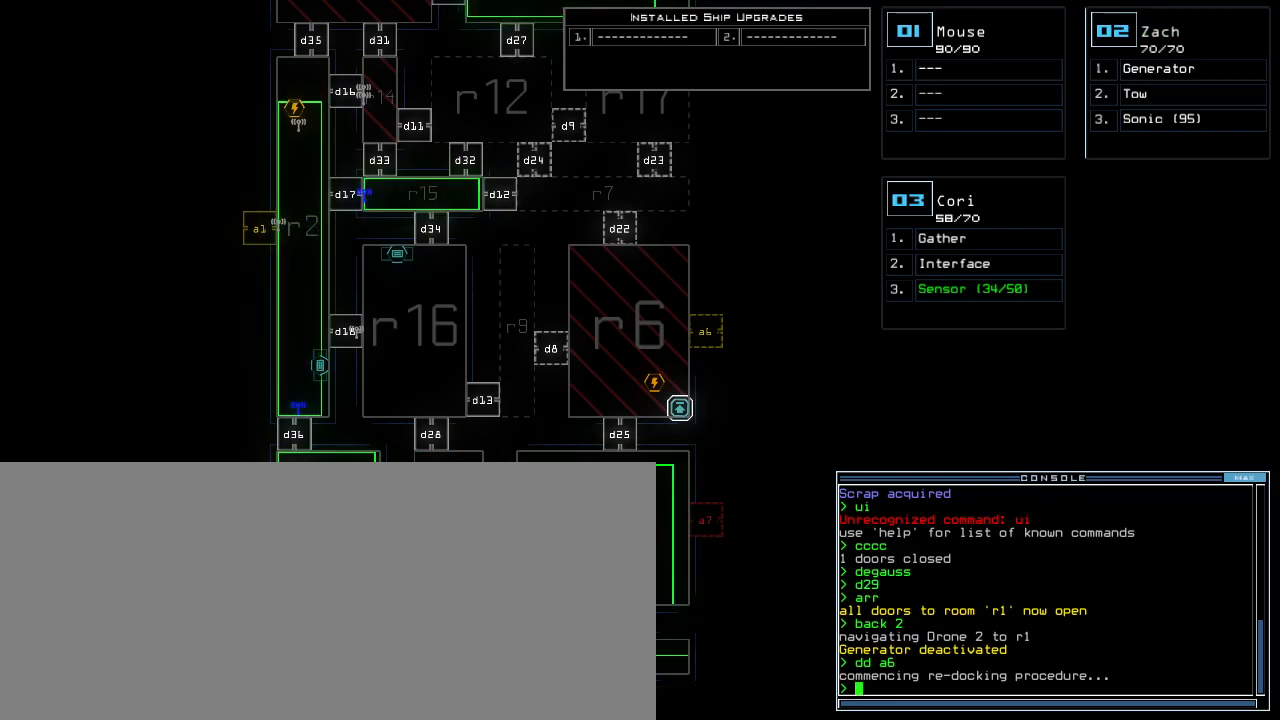
{"keys": [], "events": []}
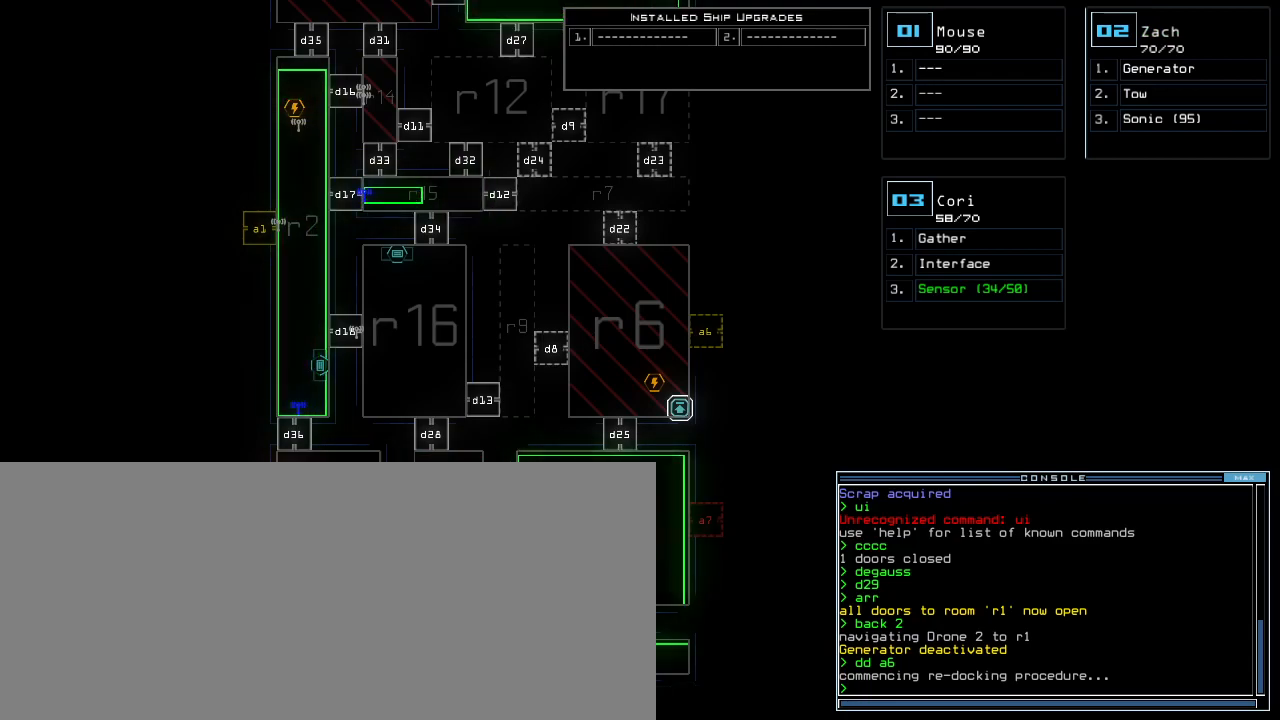
{"keys": [], "events": []}
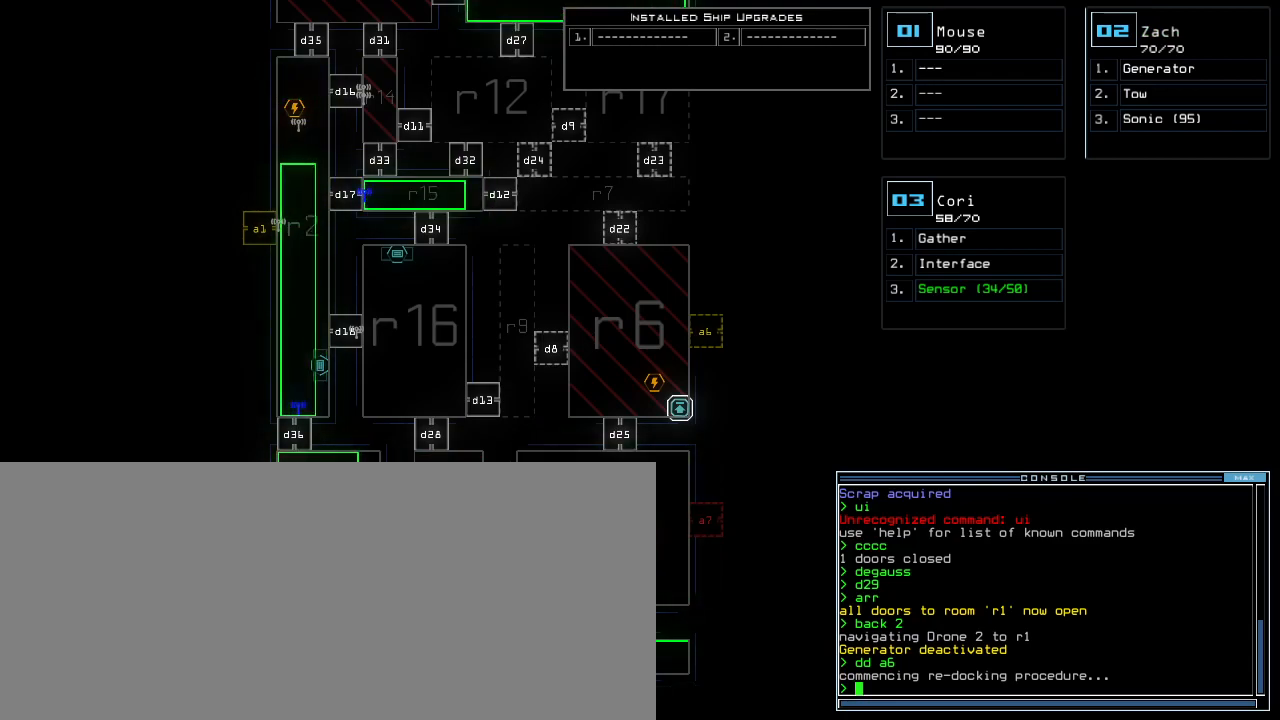
{"keys": [], "events": []}
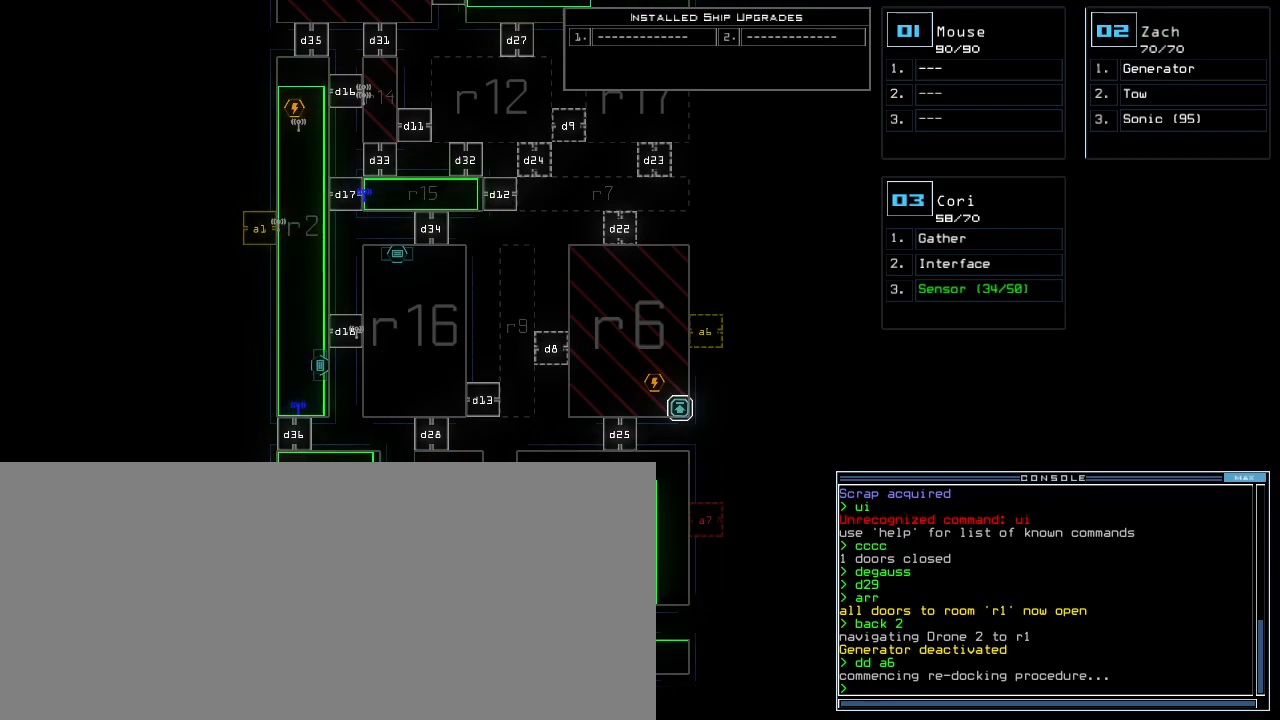
{"keys": [], "events": []}
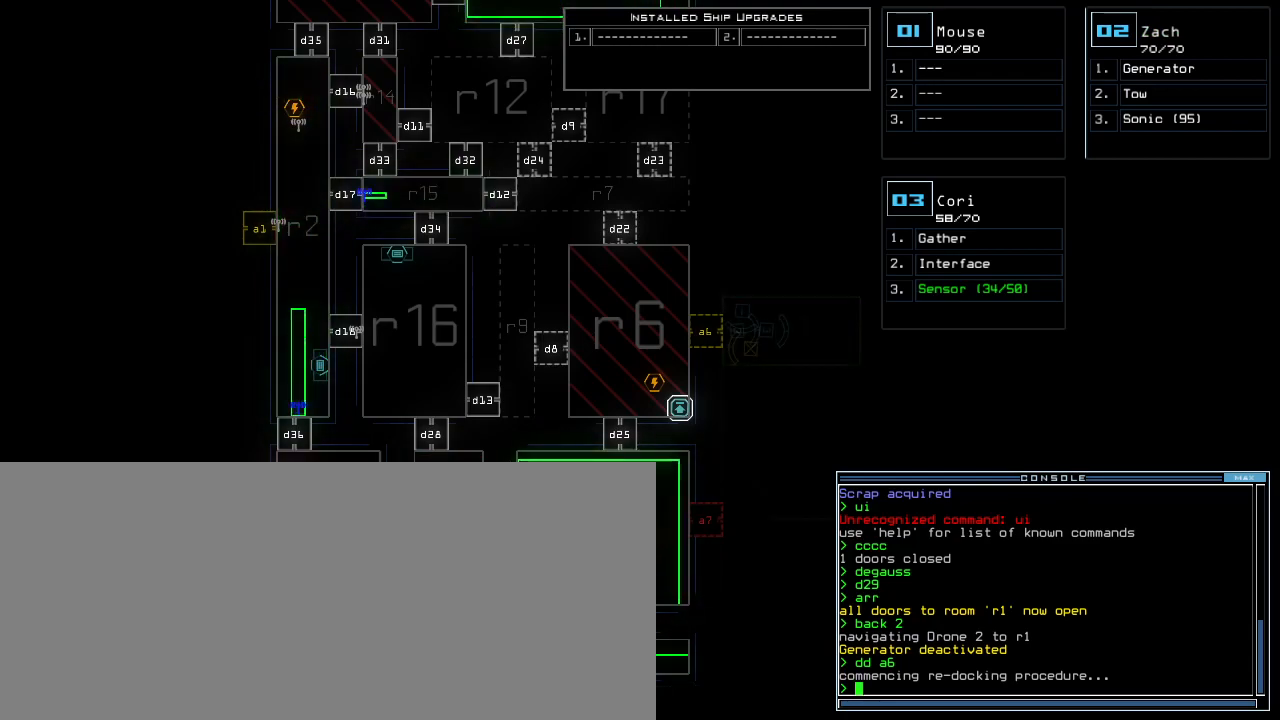
{"keys": [], "events": []}
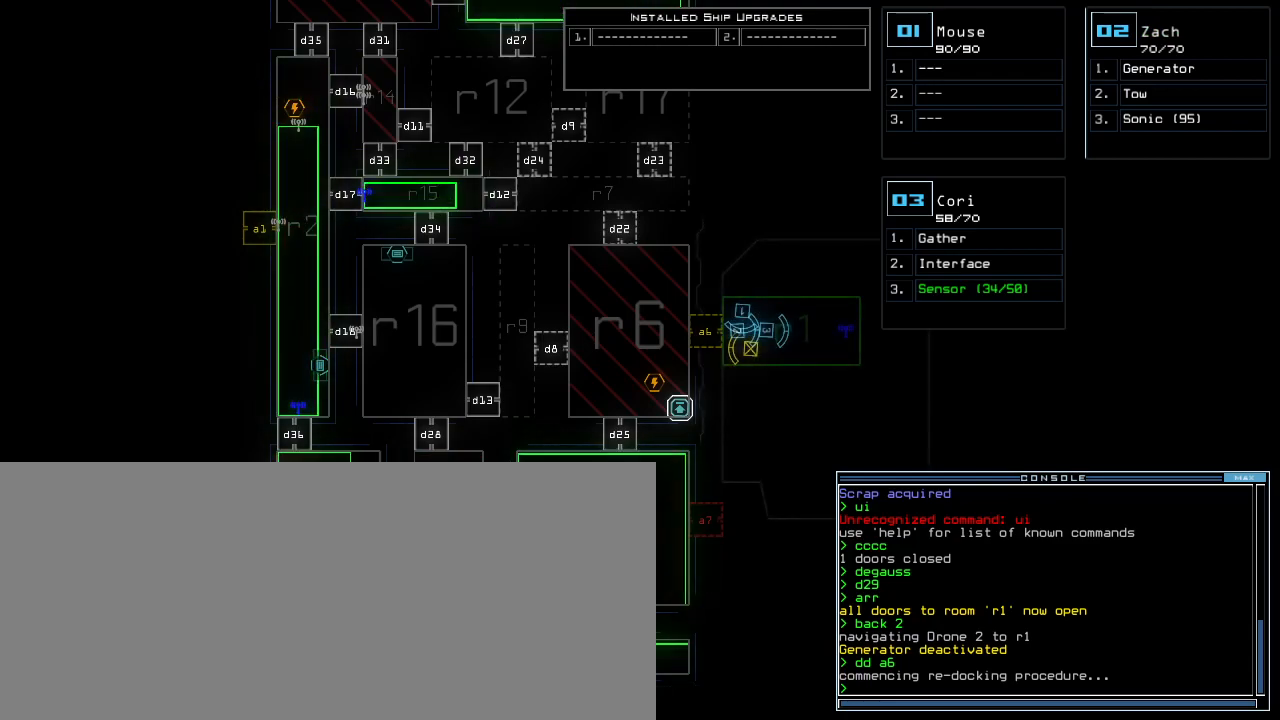
{"keys": [], "events": []}
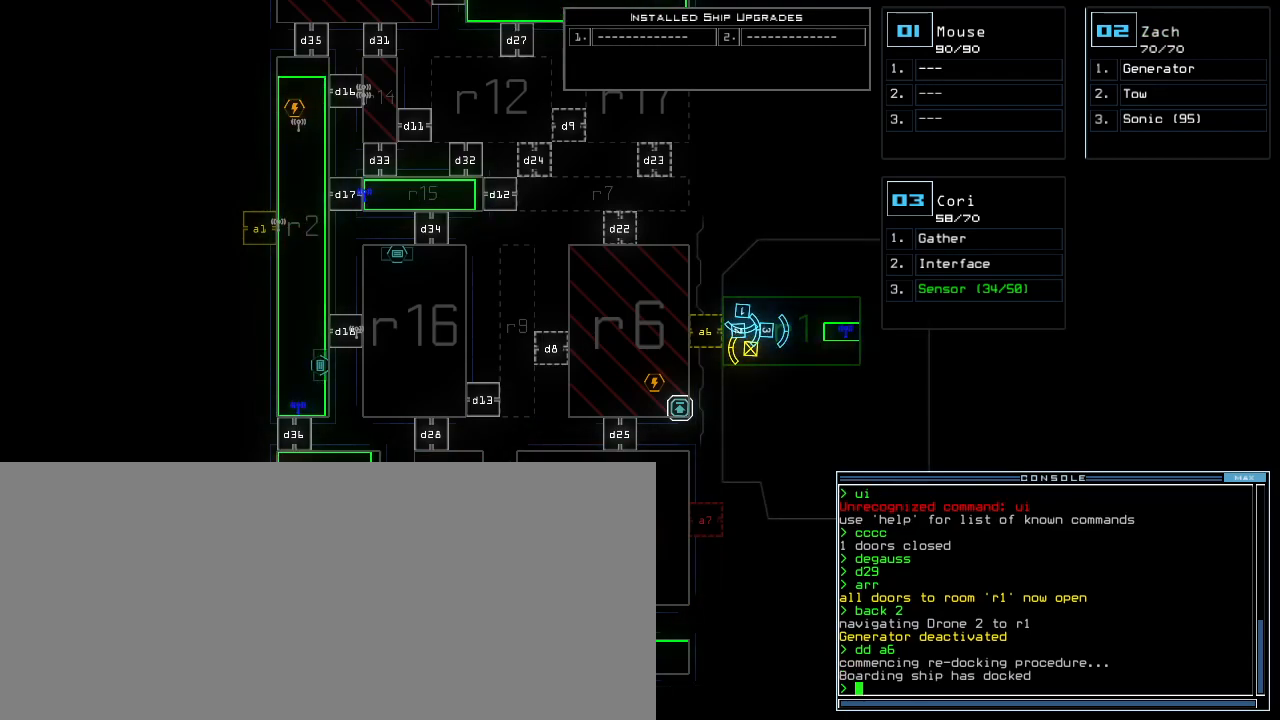
{"keys": ["left"], "events": [[120, "2", "down"], [140, "down", "down"], [140, "left", "down"], [180, "2", "up"], [200, "down", "up"]]}
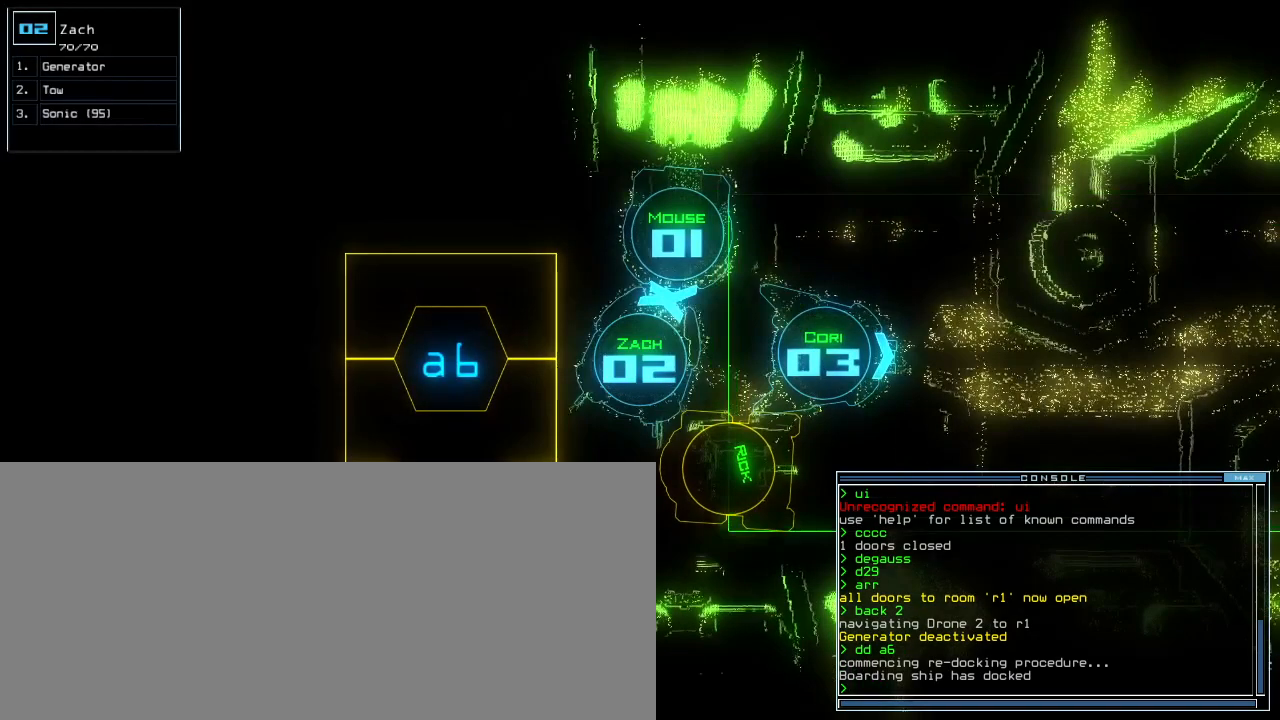
{"keys": ["left"], "events": []}
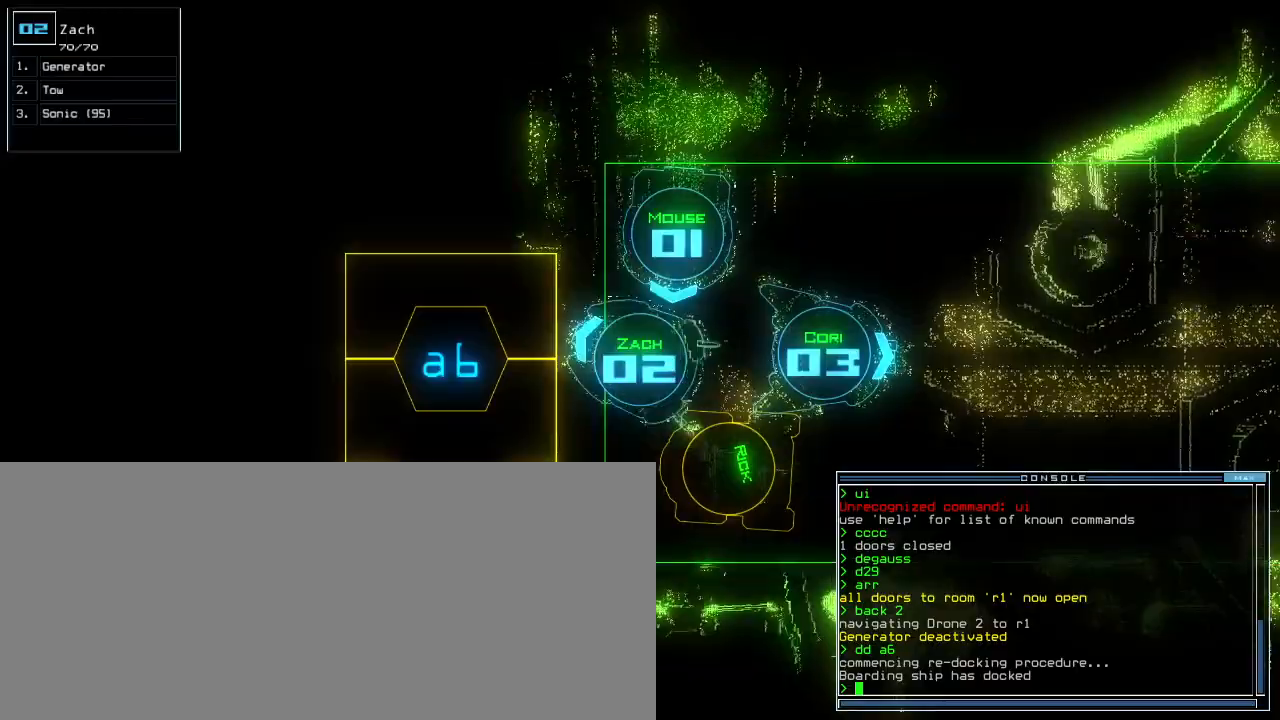
{"keys": [], "events": [[60, "up", "down"], [220, "left", "up"], [280, "right", "down"], [300, "a", "down"], [400, "r", "down"], [440, "a", "up"], [440, "right", "up"], [440, "up", "up"], [480, "r", "up"]]}
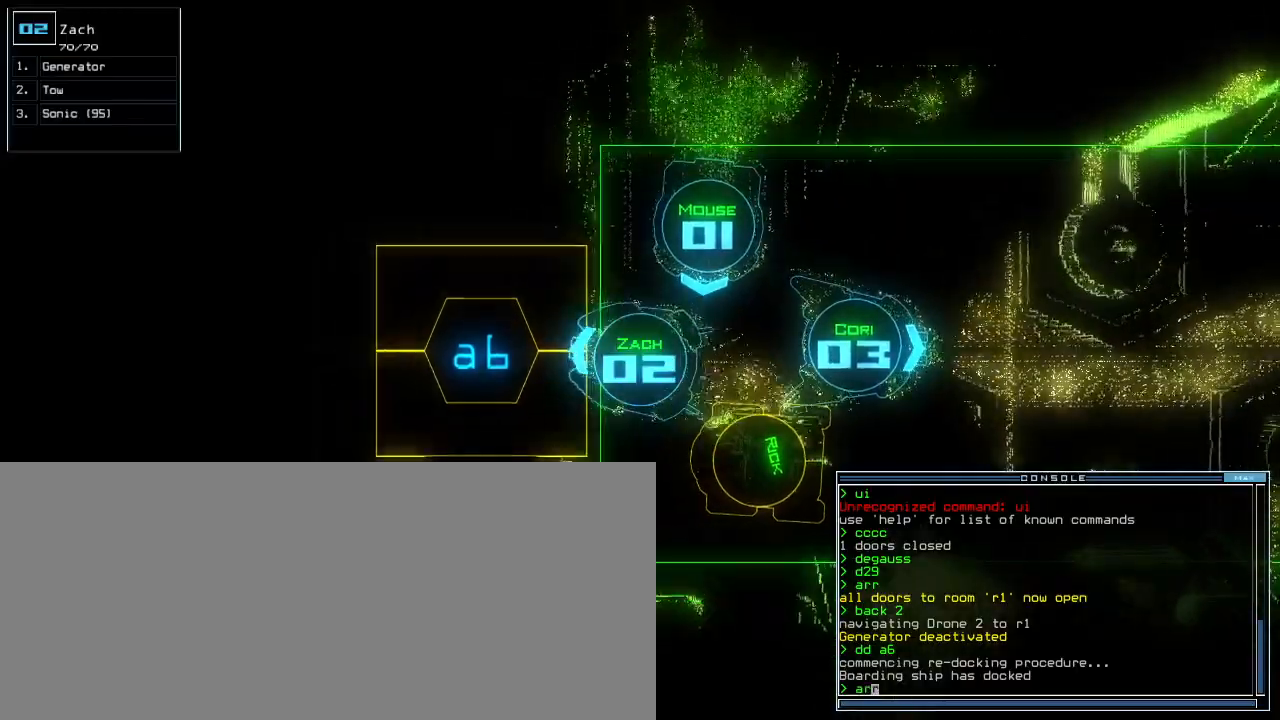
{"keys": ["up"], "events": [[60, "return", "down"], [100, "return", "up"], [200, "up", "down"]]}
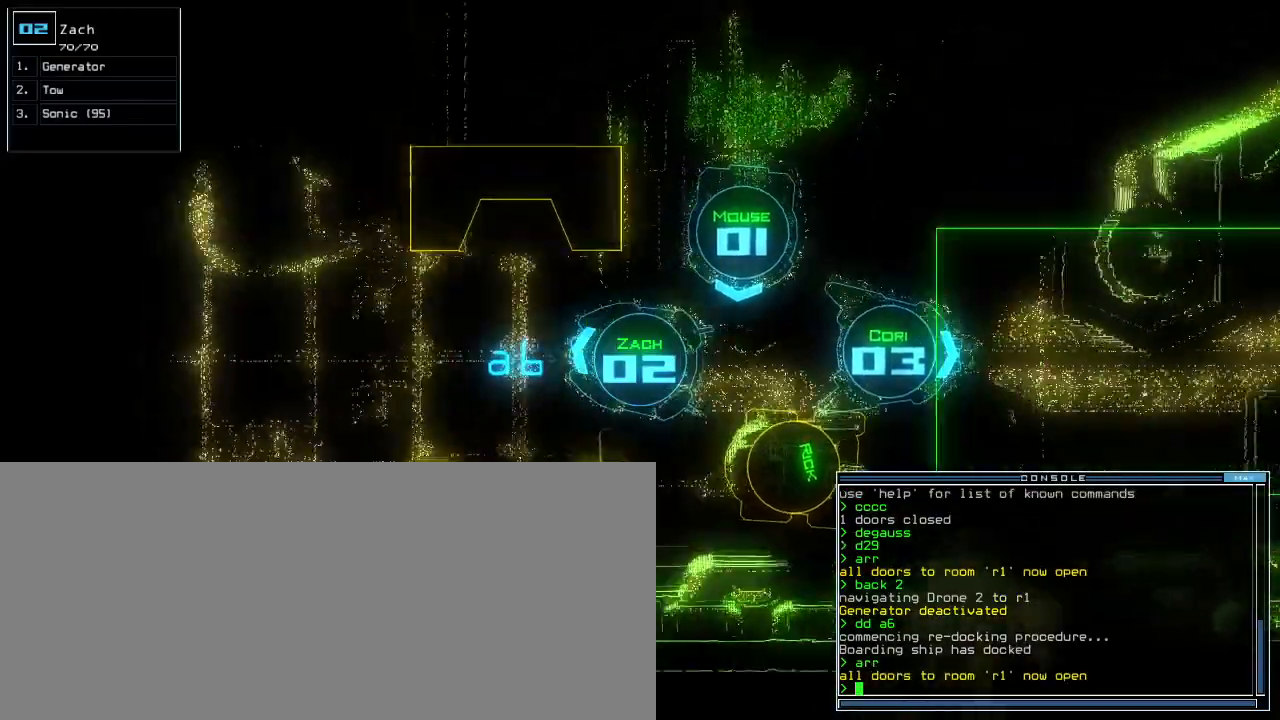
{"keys": [], "events": [[300, "up", "up"]]}
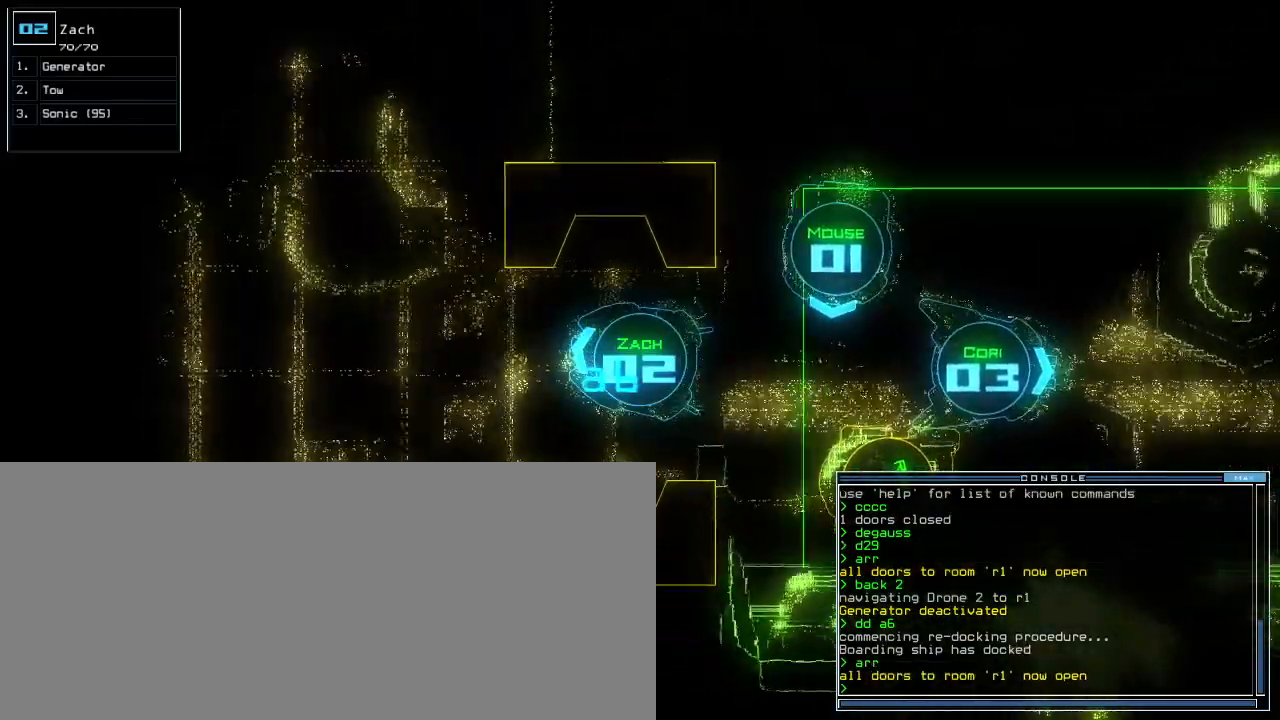
{"keys": ["down"], "events": [[120, "down", "down"], [380, "left", "down"], [500, "left", "up"]]}
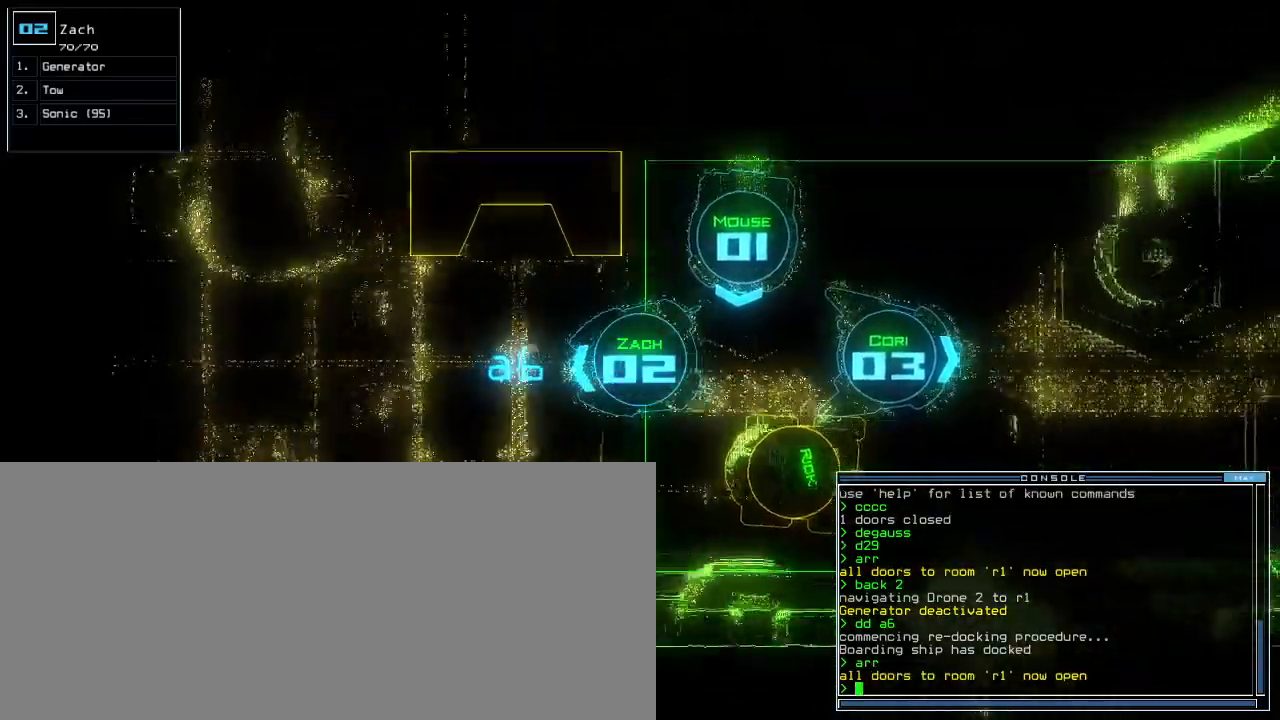
{"keys": ["down"], "events": [[80, "r", "down"], [140, "a", "down"], [160, "r", "up"], [240, "a", "up"], [280, "return", "down"], [360, "return", "up"]]}
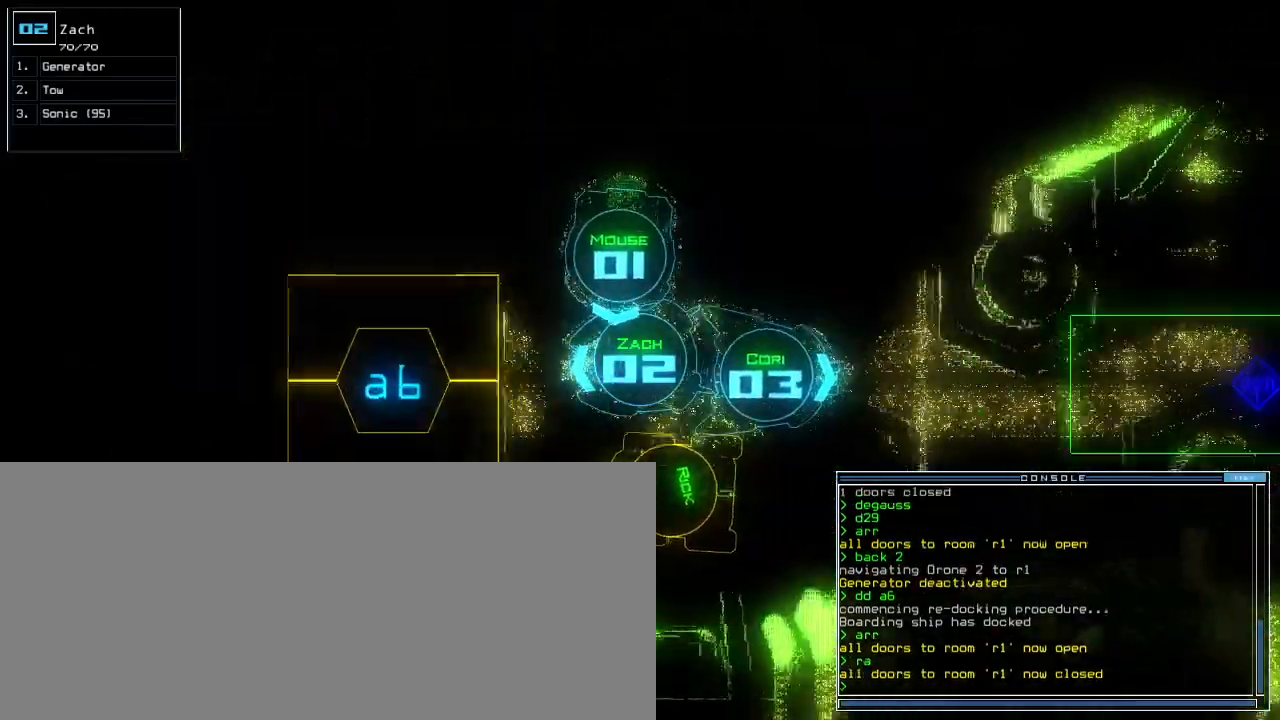
{"keys": [], "events": [[40, "right", "down"], [320, "right", "up"], [380, "down", "up"]]}
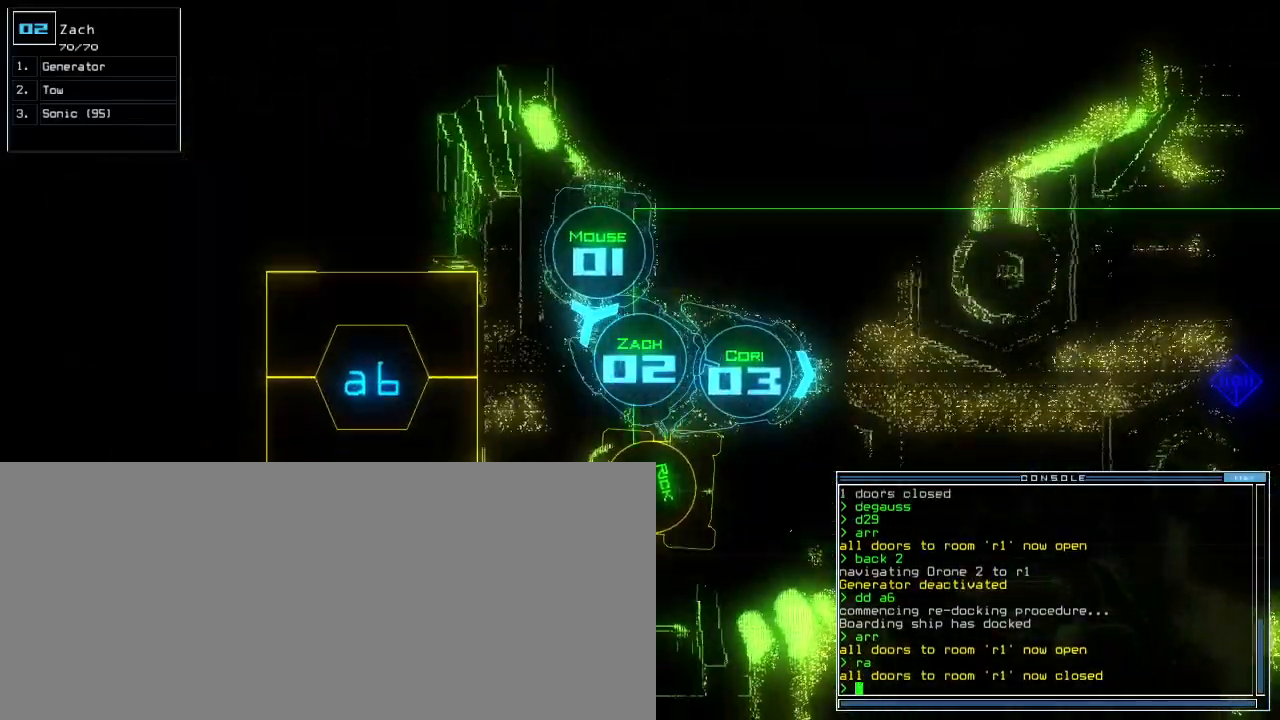
{"keys": [], "events": []}
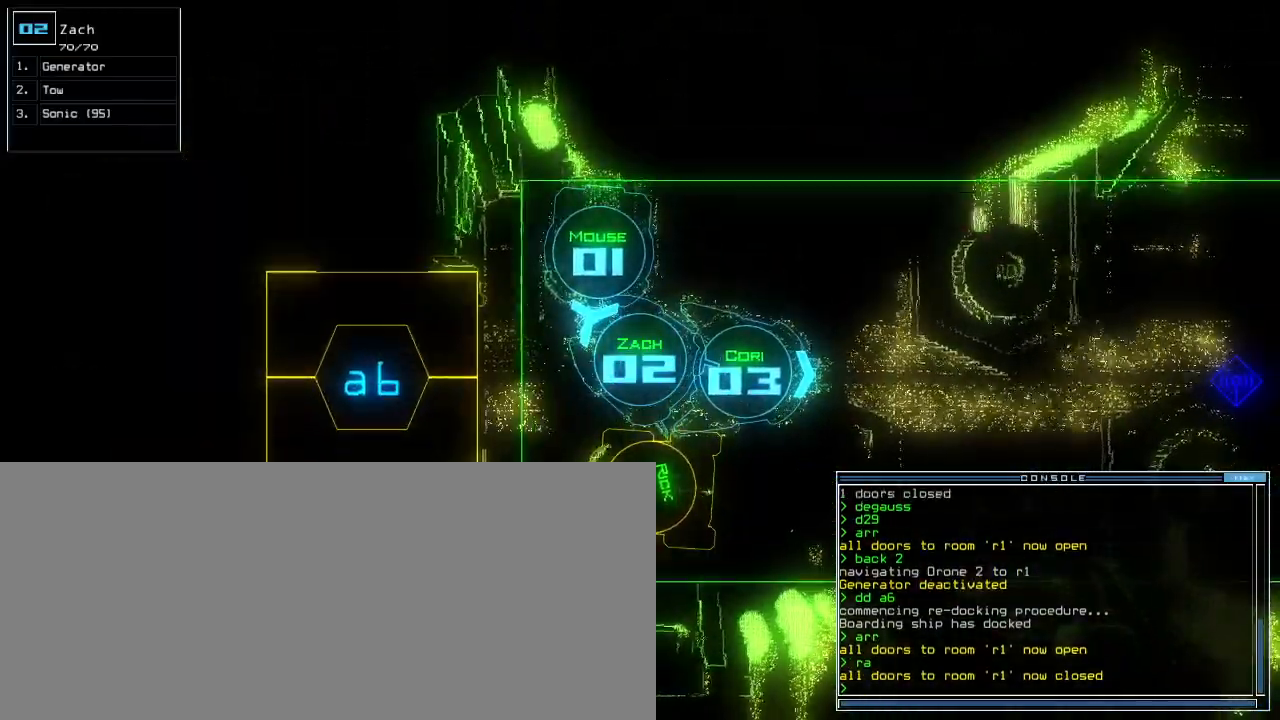
{"keys": [], "events": []}
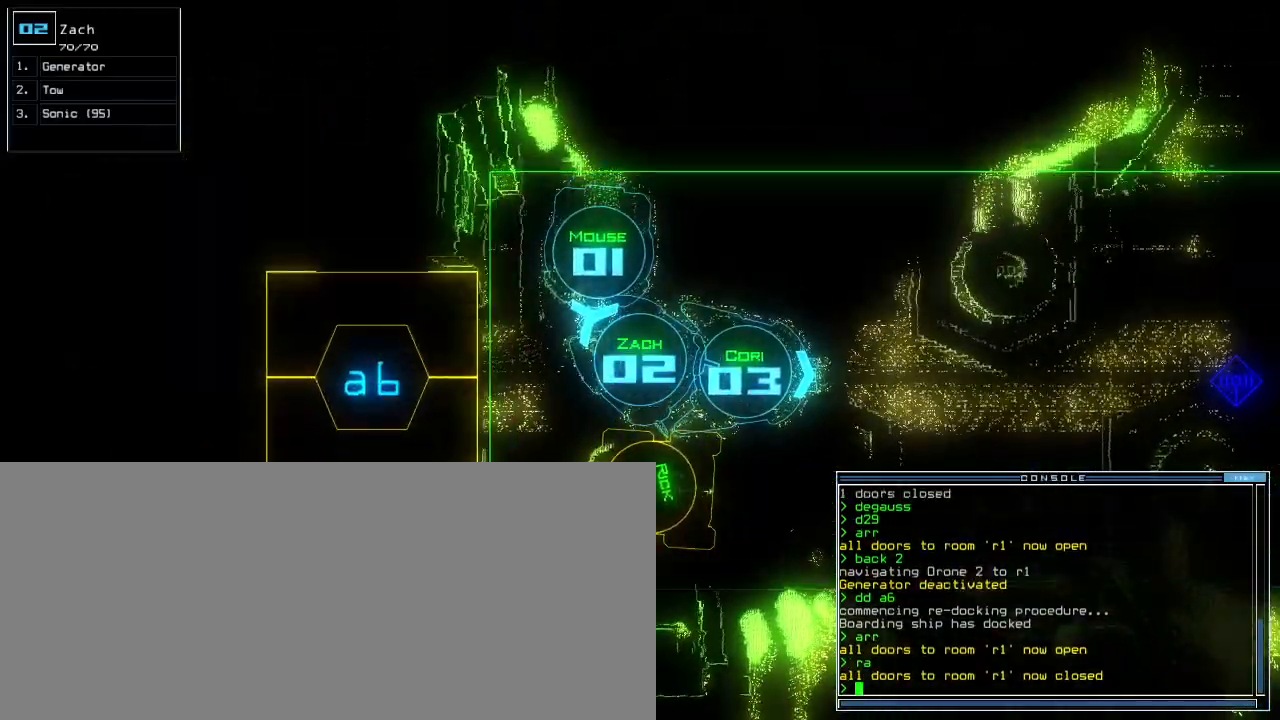
{"keys": [], "events": []}
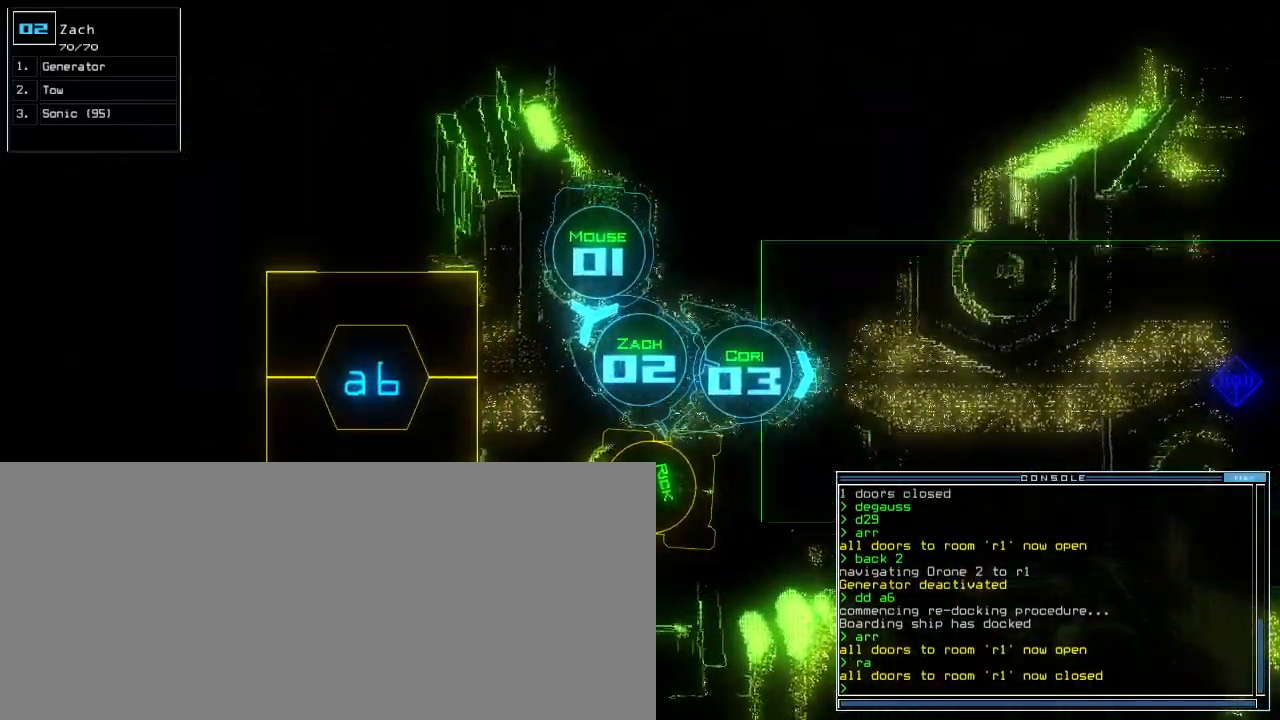
{"keys": ["left", "up"], "events": [[20, "1", "down"], [40, "right", "down"], [80, "1", "up"], [120, "up", "down"], [420, "left", "down"], [420, "right", "up"]]}
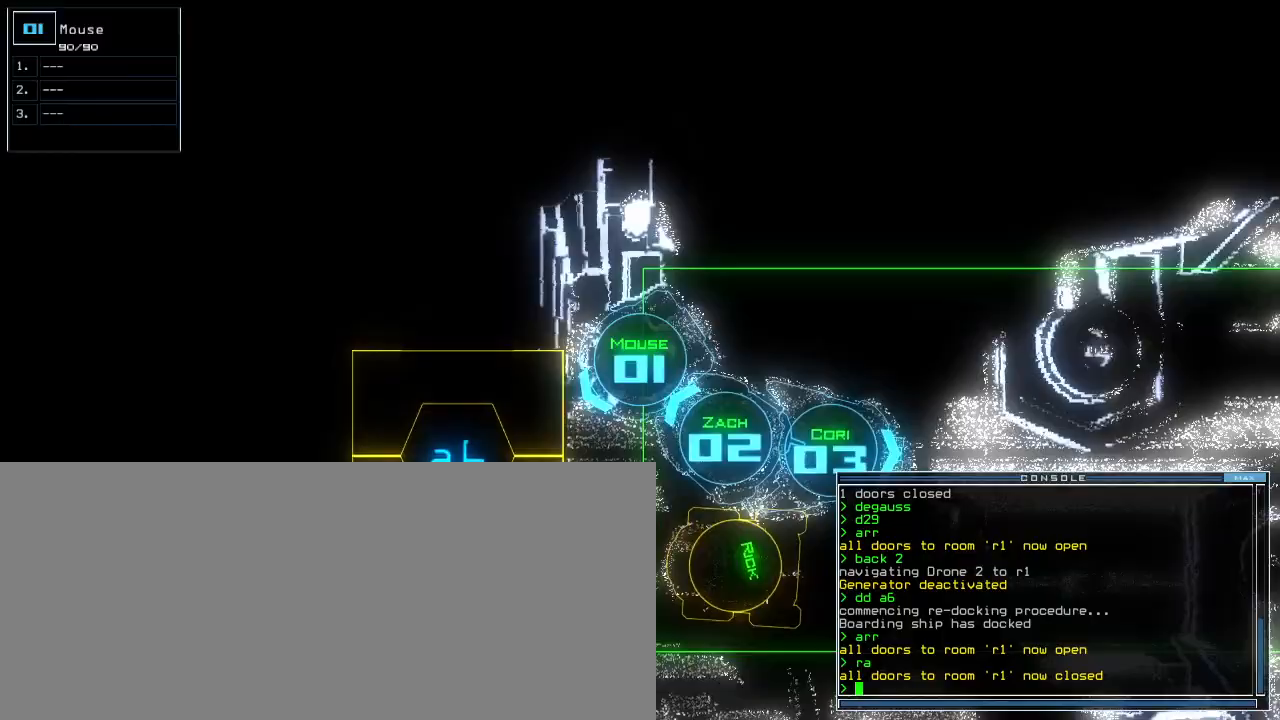
{"keys": ["right", "up"], "events": [[340, "left", "up"], [420, "right", "down"]]}
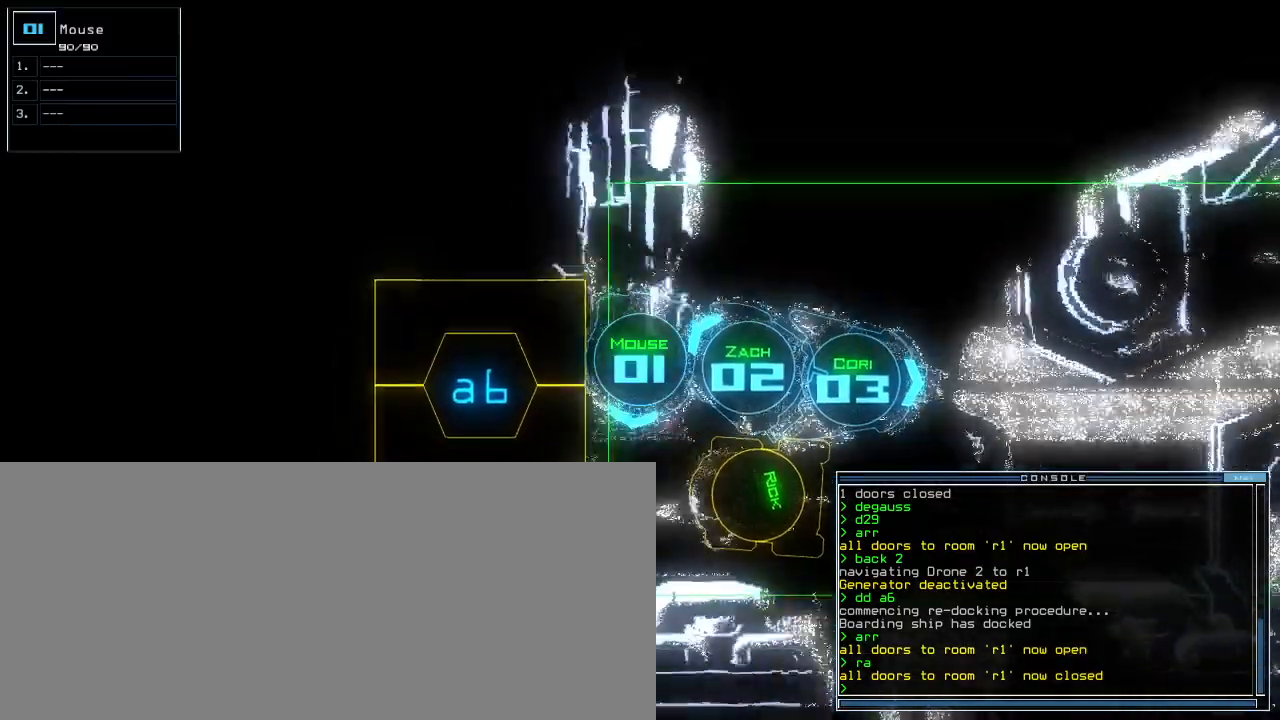
{"keys": ["left"], "events": [[60, "right", "up"], [80, "up", "up"], [240, "2", "down"], [320, "2", "up"], [320, "left", "down"]]}
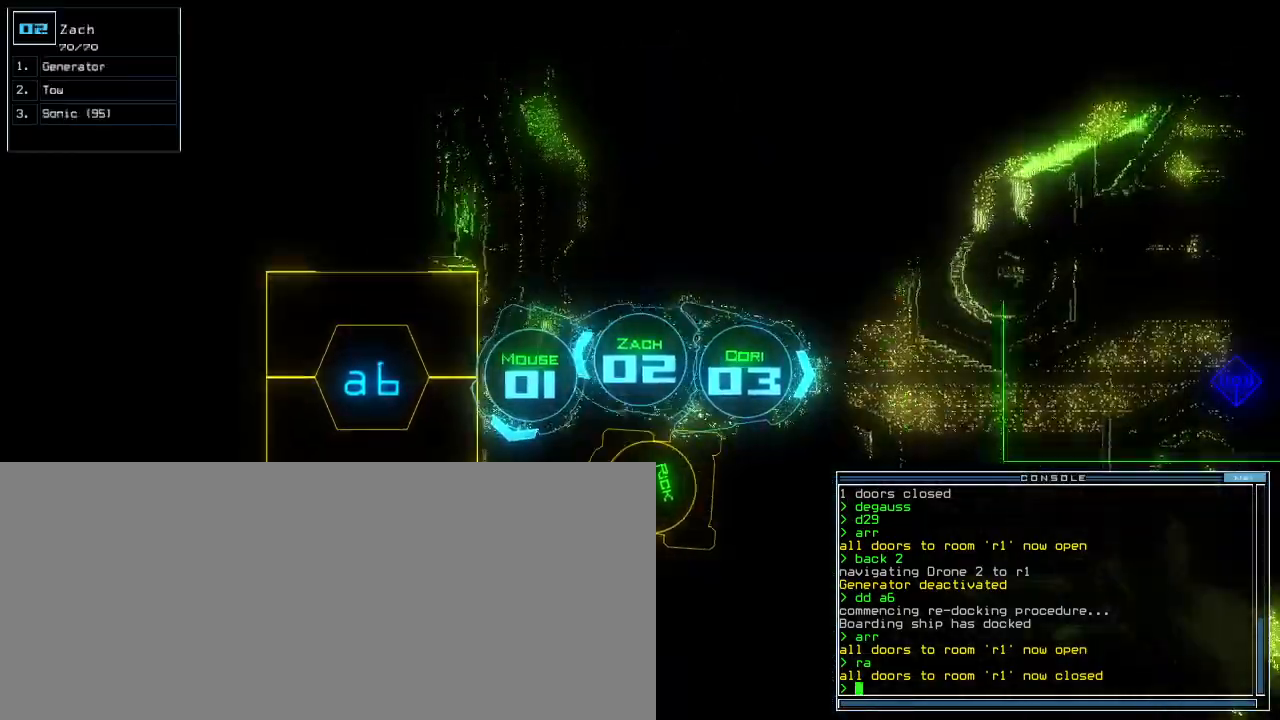
{"keys": ["down"], "events": [[360, "down", "down"], [500, "left", "up"]]}